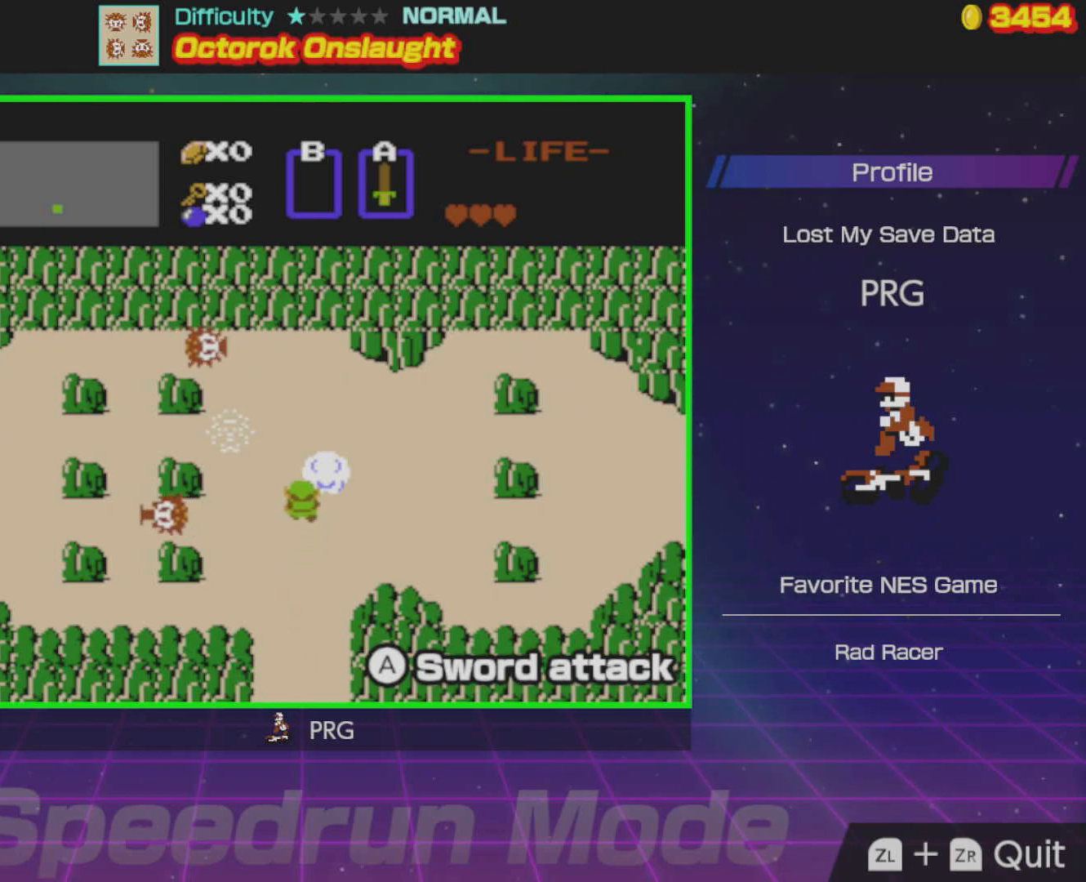
Gameplay with a controller (Nintendo layout); each line is a JSON object with the inputs held at the frame after it. "events" lists button and stick changes between this image and that frame as [ms after this image, input, new state], when the widget could be followed in between. Not read: L3 R3.
{"buttons": [], "events": [[17, "DPAD_LEFT", "down"], [67, "DPAD_UP", "up"], [317, "A", "down"], [450, "A", "up"], [483, "DPAD_LEFT", "up"]]}
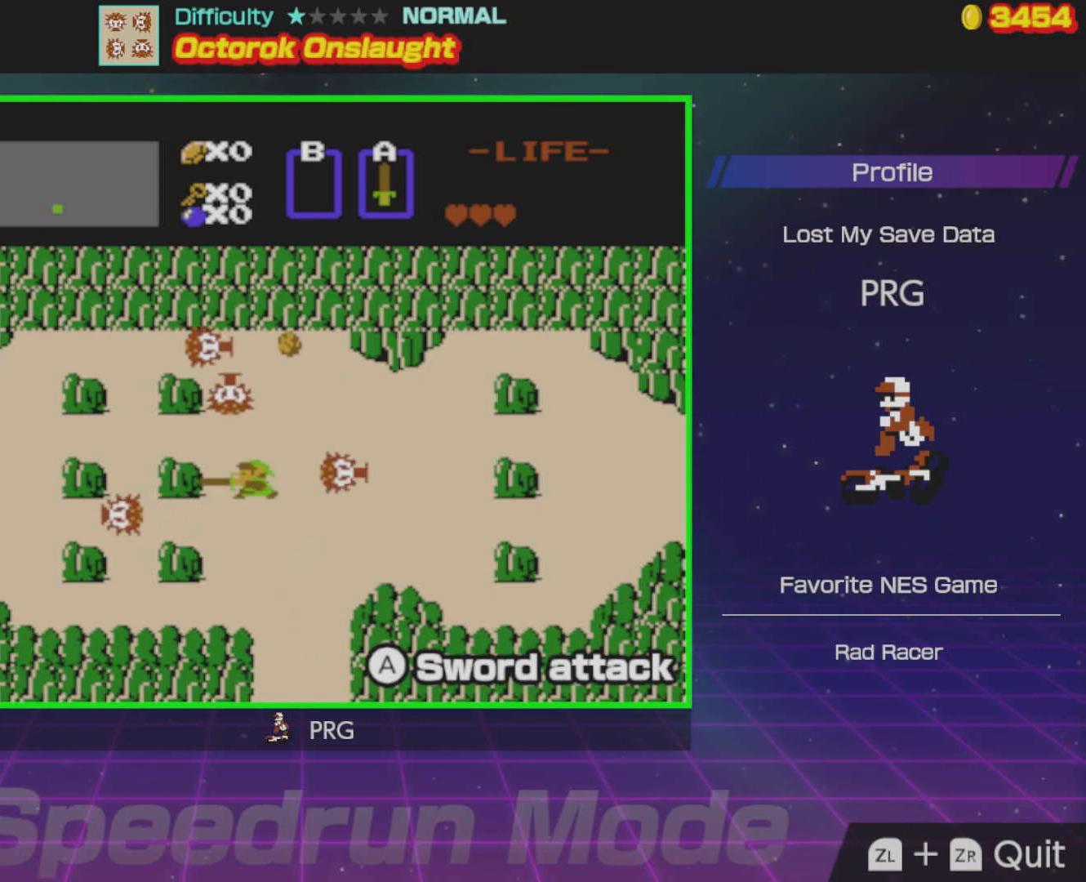
{"buttons": [], "events": [[67, "DPAD_RIGHT", "down"], [100, "A", "down"], [200, "DPAD_RIGHT", "up"], [217, "A", "up"]]}
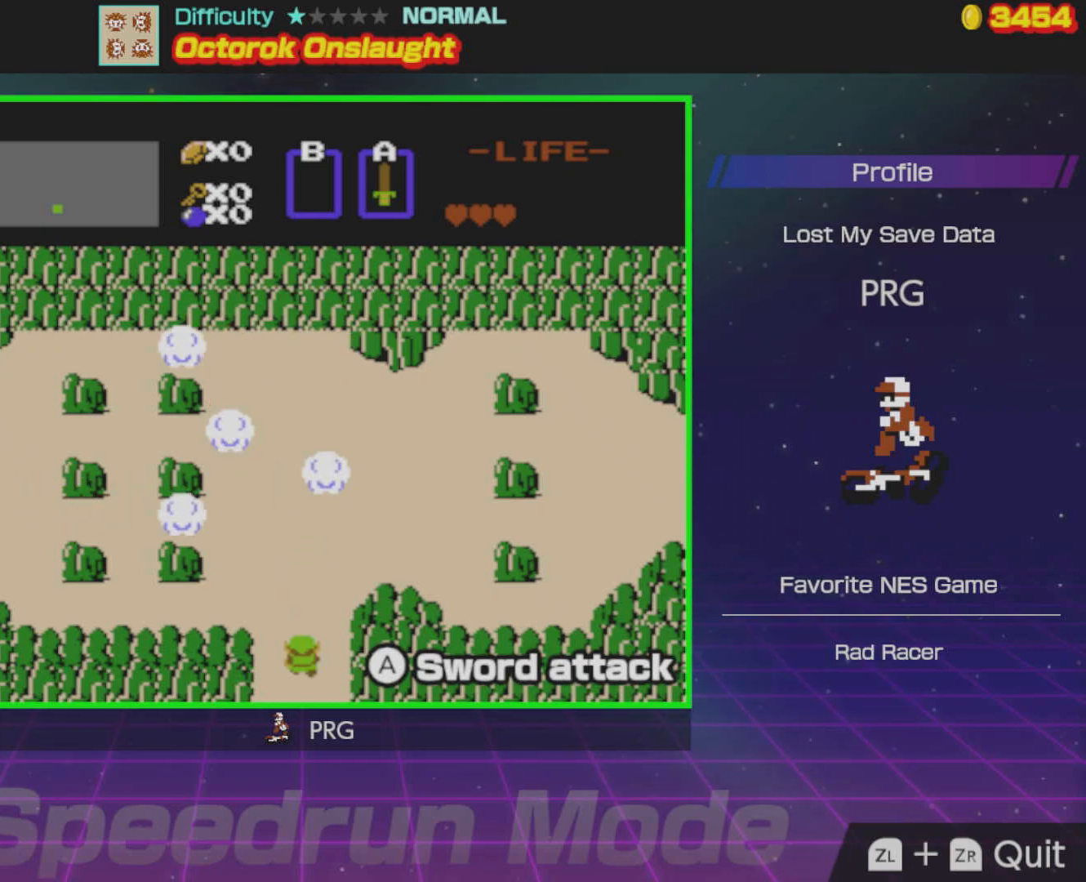
{"buttons": ["DPAD_LEFT"], "events": [[233, "DPAD_LEFT", "down"]]}
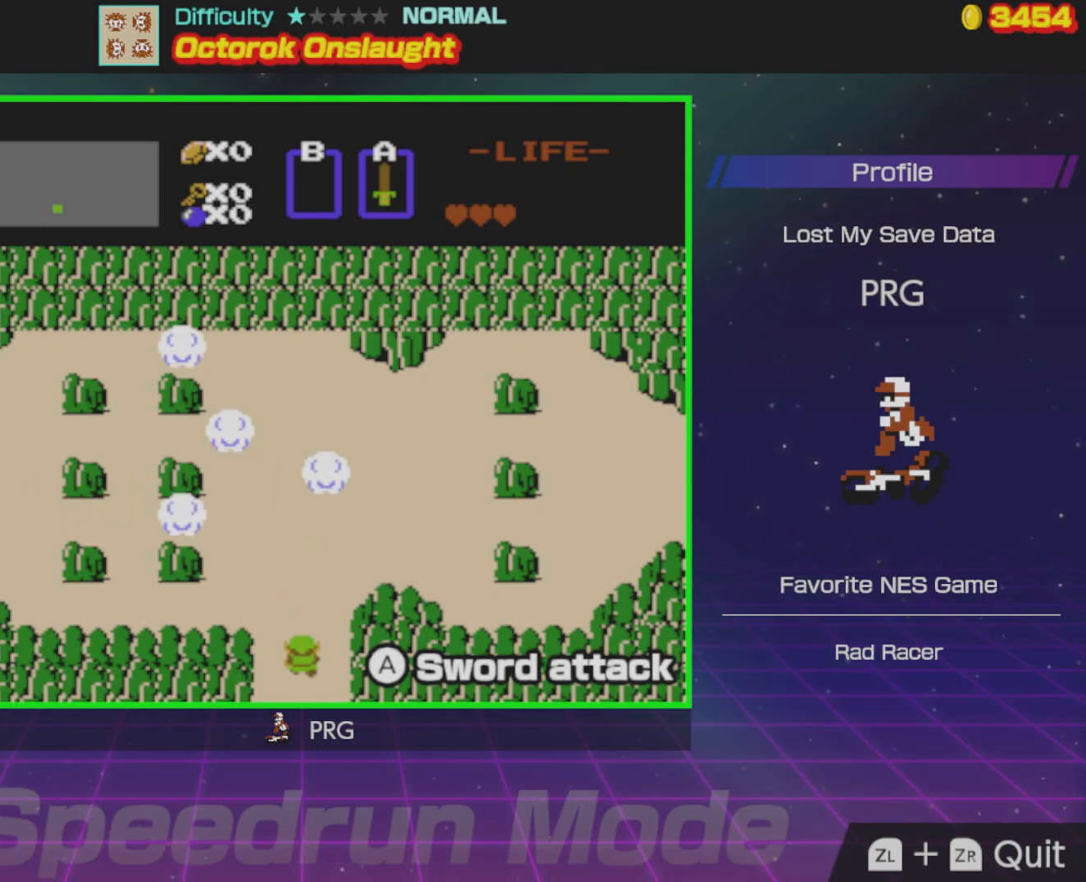
{"buttons": ["DPAD_LEFT"], "events": []}
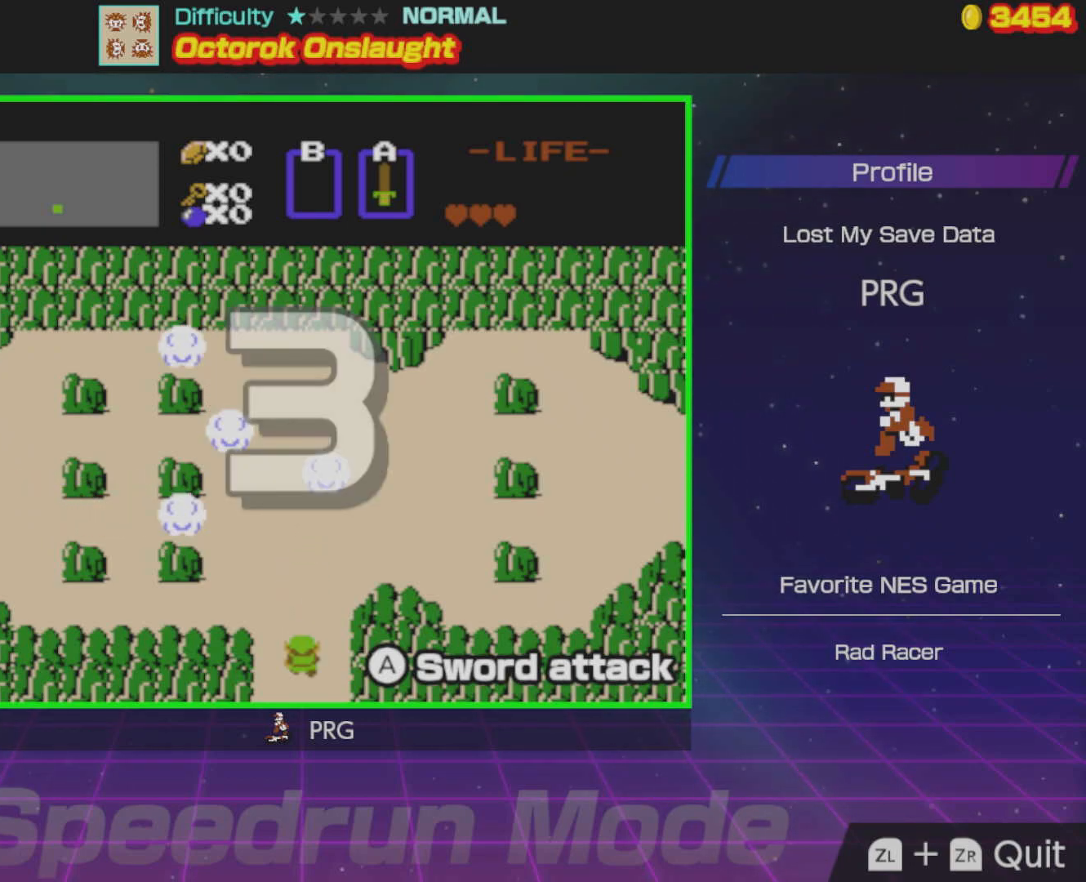
{"buttons": ["DPAD_LEFT"], "events": []}
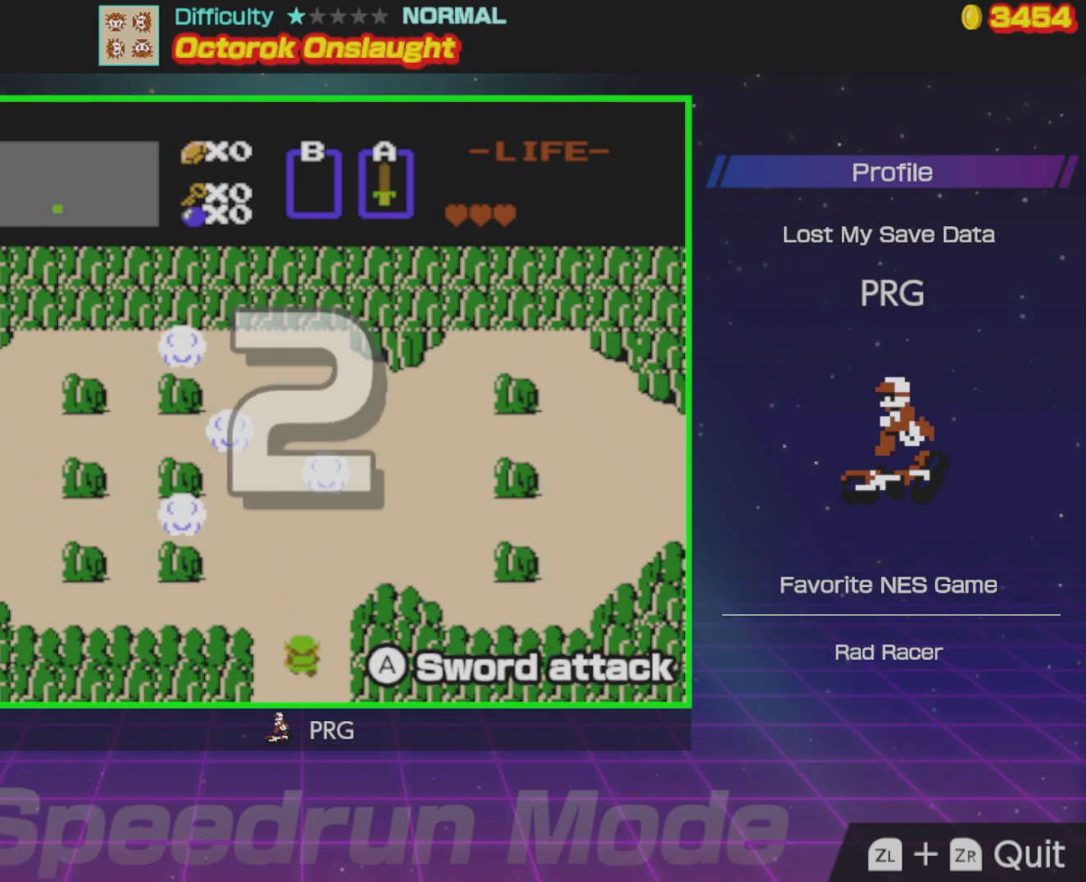
{"buttons": ["DPAD_UP", "DPAD_LEFT"], "events": [[500, "DPAD_UP", "down"]]}
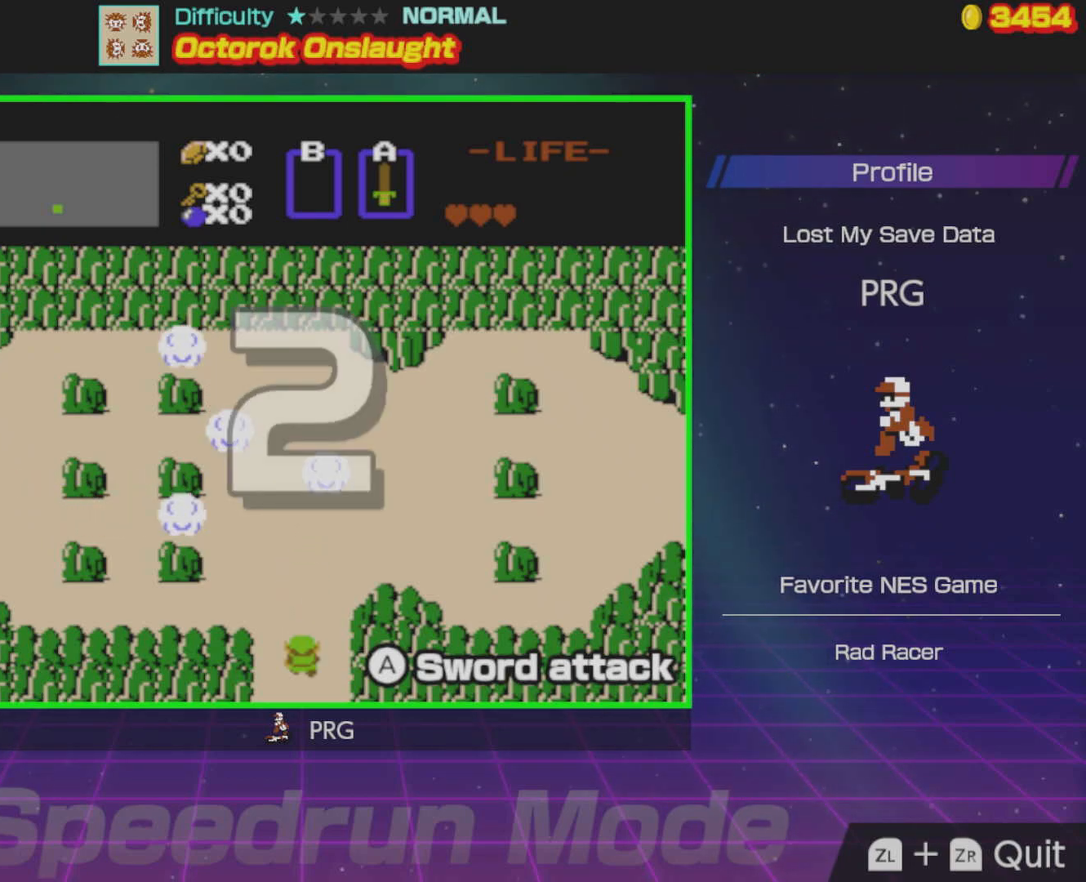
{"buttons": ["DPAD_UP"], "events": [[33, "DPAD_LEFT", "up"]]}
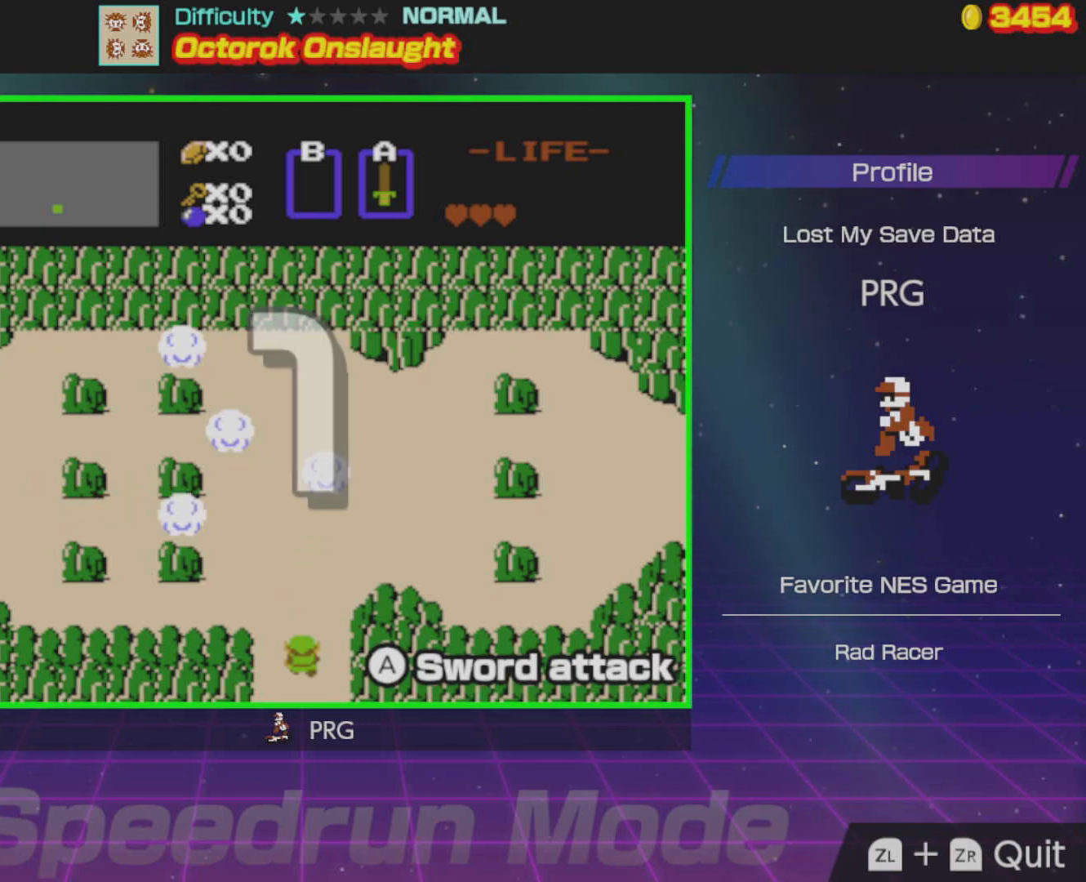
{"buttons": ["DPAD_UP"], "events": []}
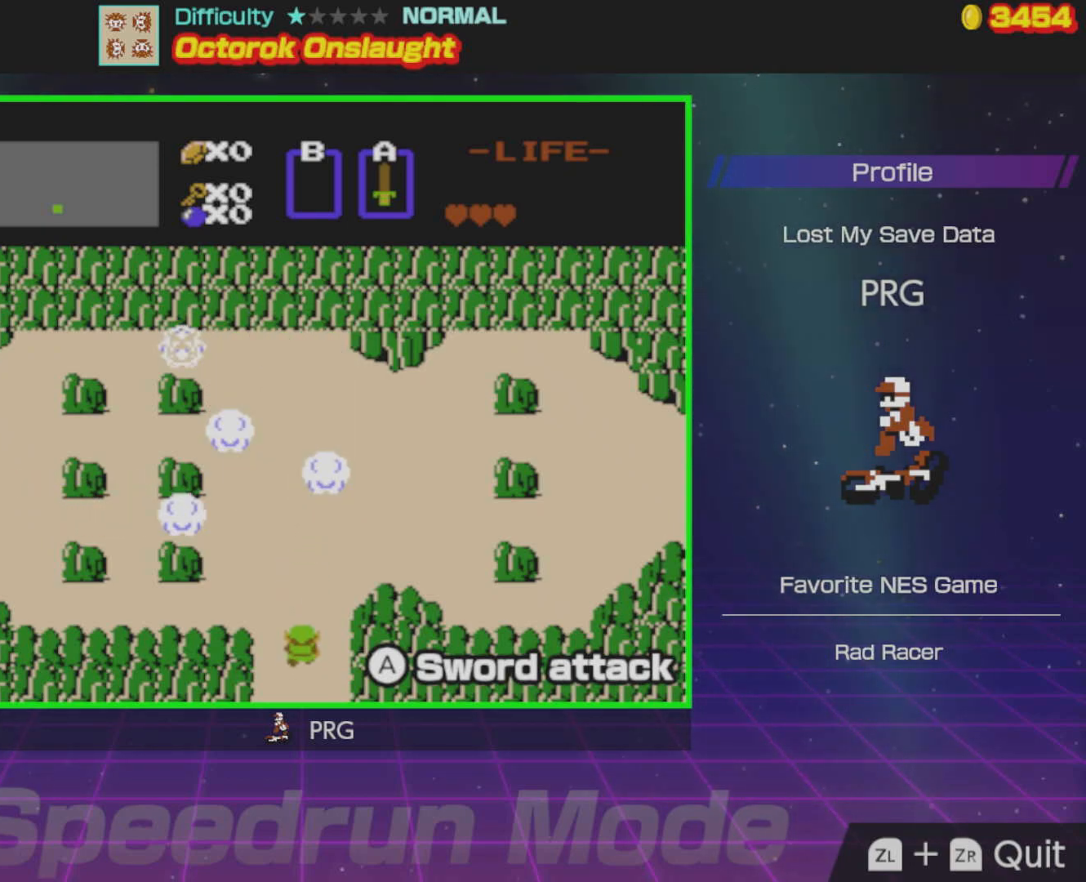
{"buttons": ["DPAD_UP"], "events": []}
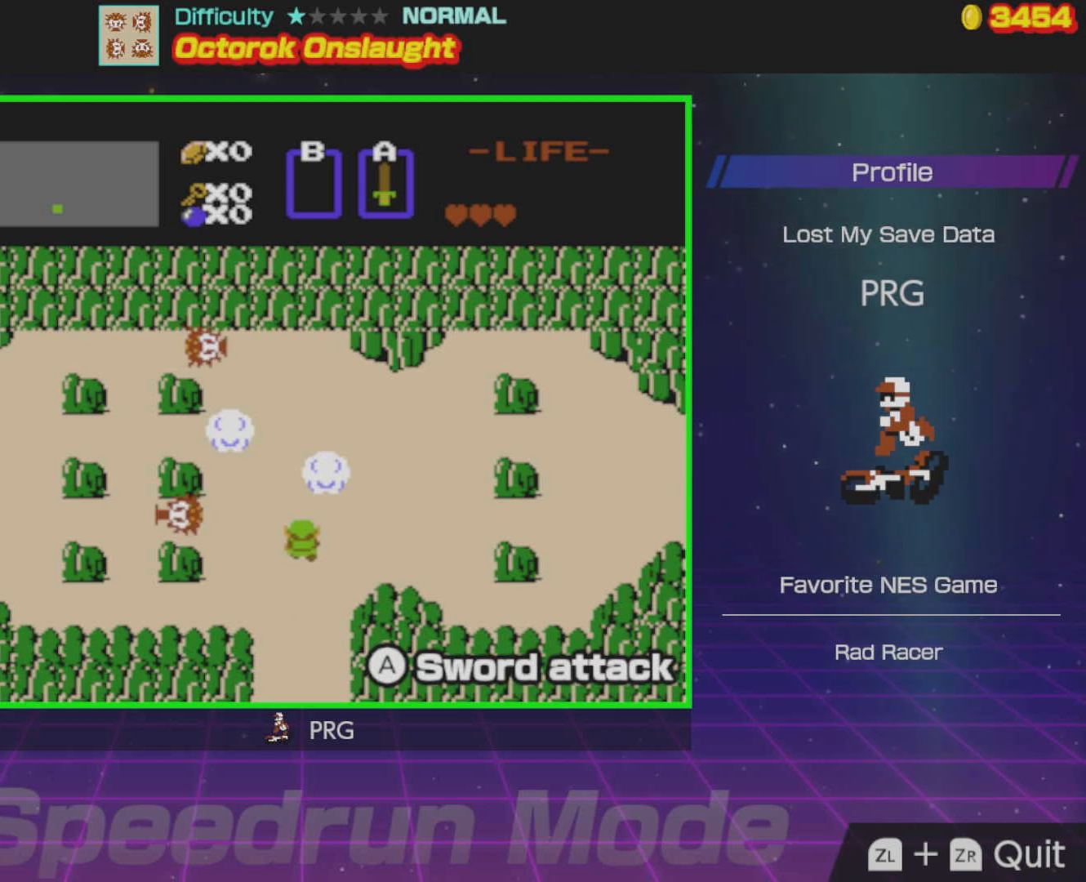
{"buttons": ["DPAD_LEFT"], "events": [[117, "DPAD_LEFT", "down"], [167, "DPAD_UP", "up"]]}
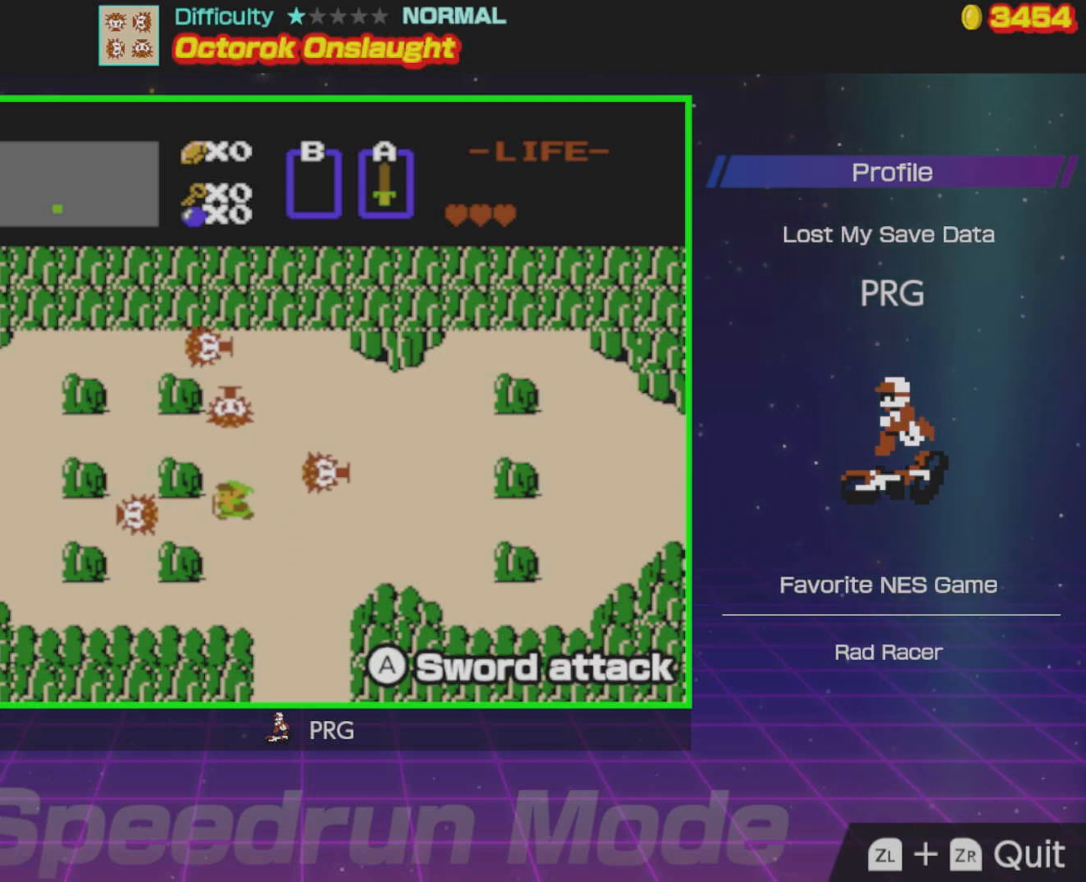
{"buttons": ["DPAD_UP", "DPAD_RIGHT"], "events": [[150, "A", "down"], [200, "DPAD_LEFT", "up"], [267, "A", "up"], [267, "DPAD_RIGHT", "down"], [500, "DPAD_UP", "down"]]}
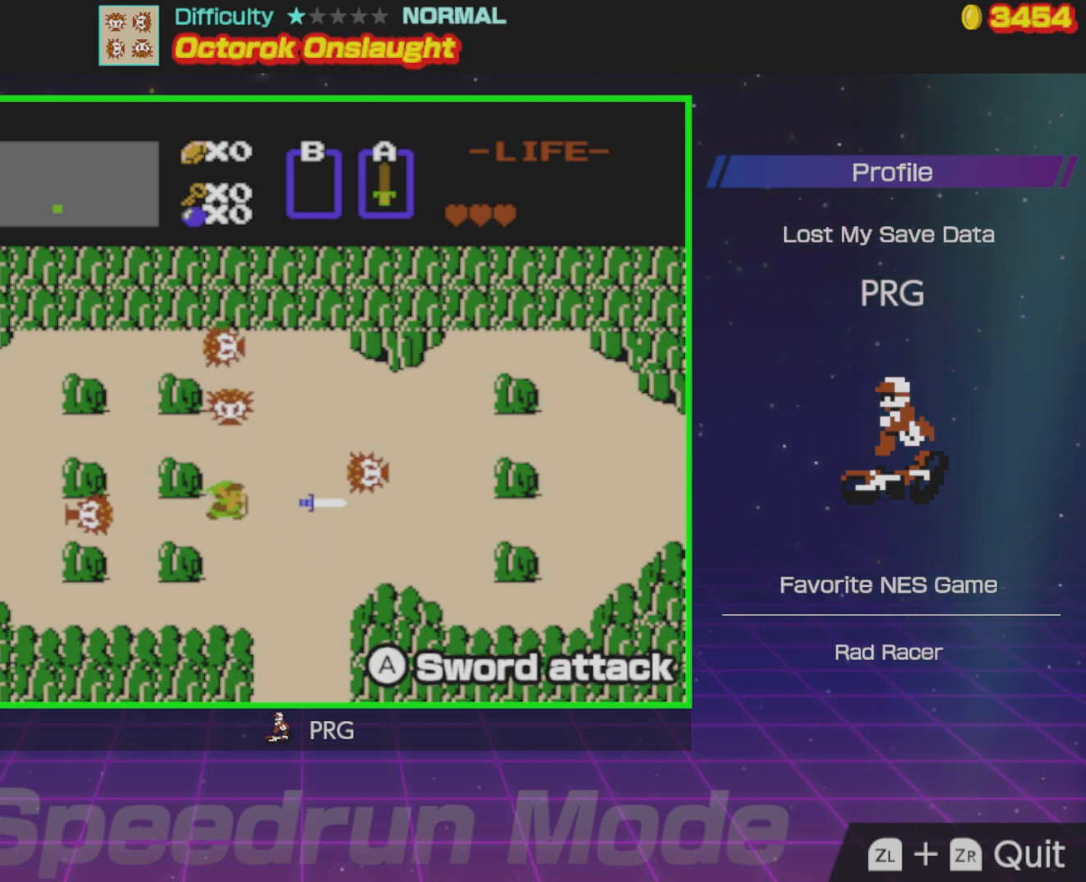
{"buttons": [], "events": [[17, "DPAD_RIGHT", "up"], [83, "DPAD_LEFT", "down"], [100, "DPAD_LEFT", "up"], [200, "A", "down"], [367, "A", "up"], [417, "DPAD_UP", "up"]]}
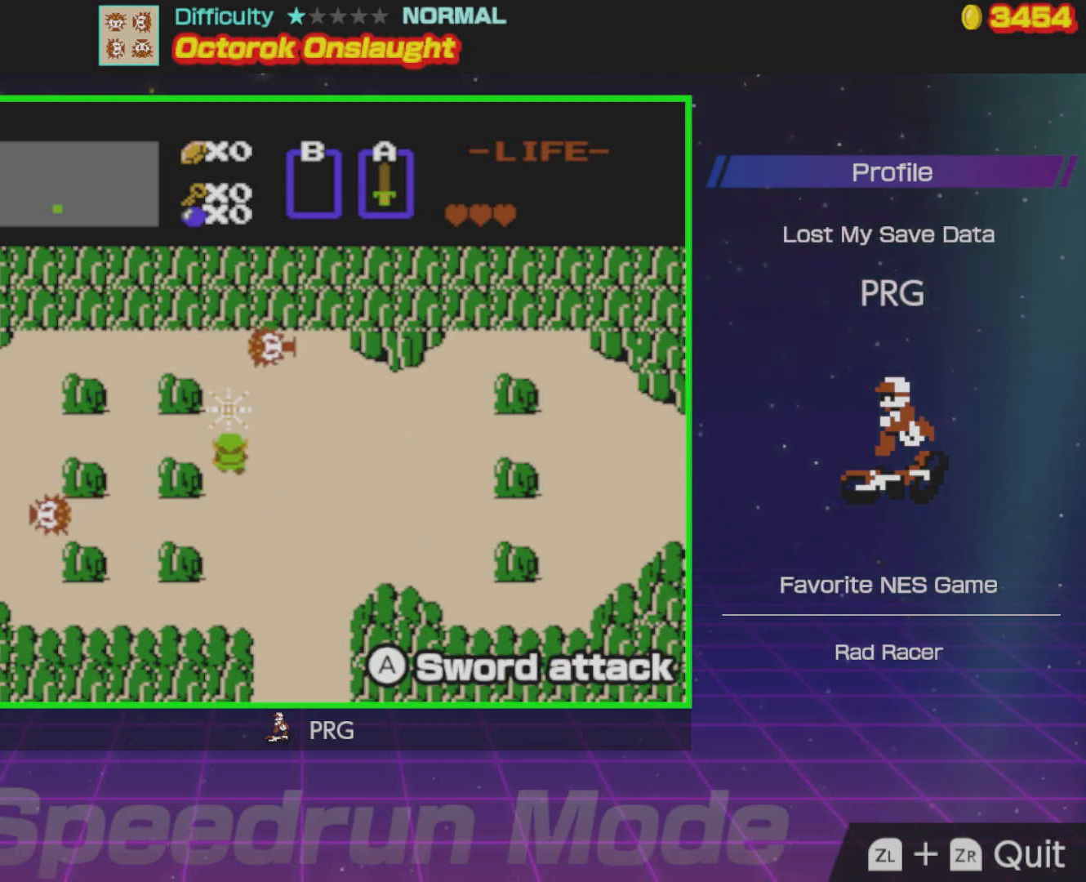
{"buttons": ["DPAD_LEFT"], "events": [[267, "DPAD_LEFT", "down"]]}
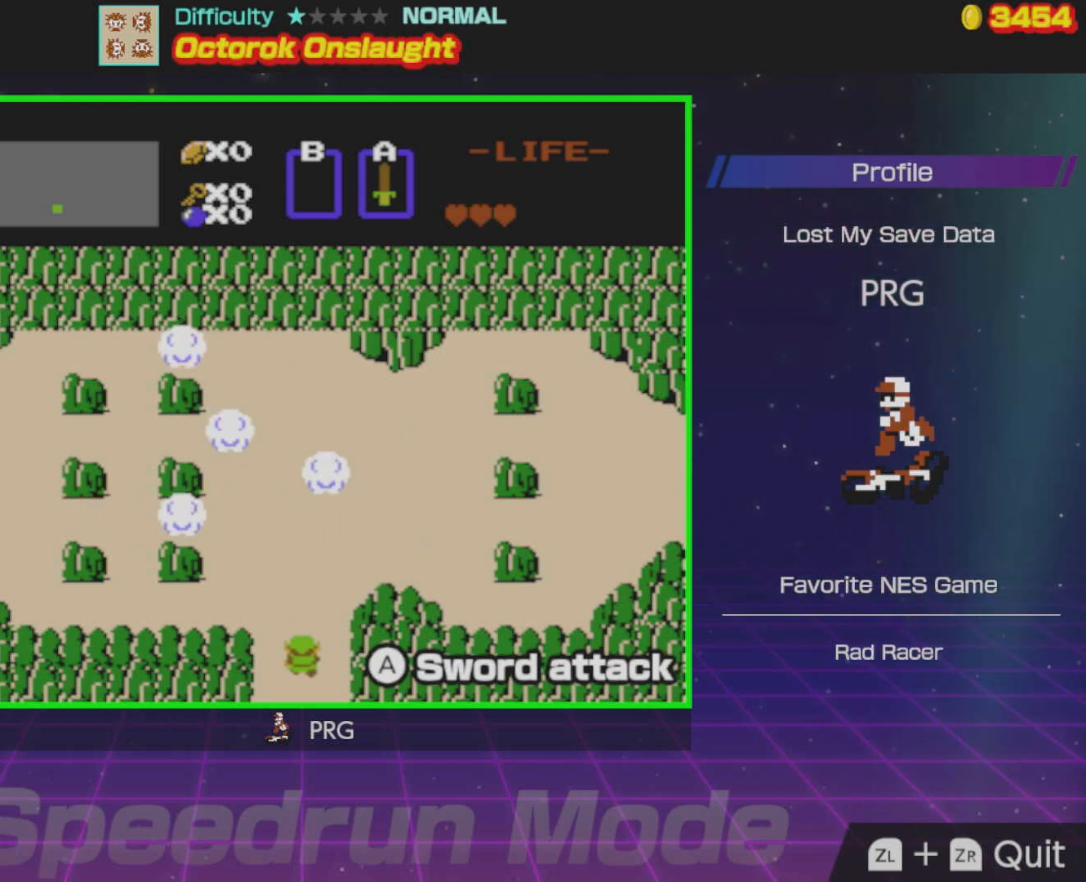
{"buttons": ["DPAD_LEFT"], "events": []}
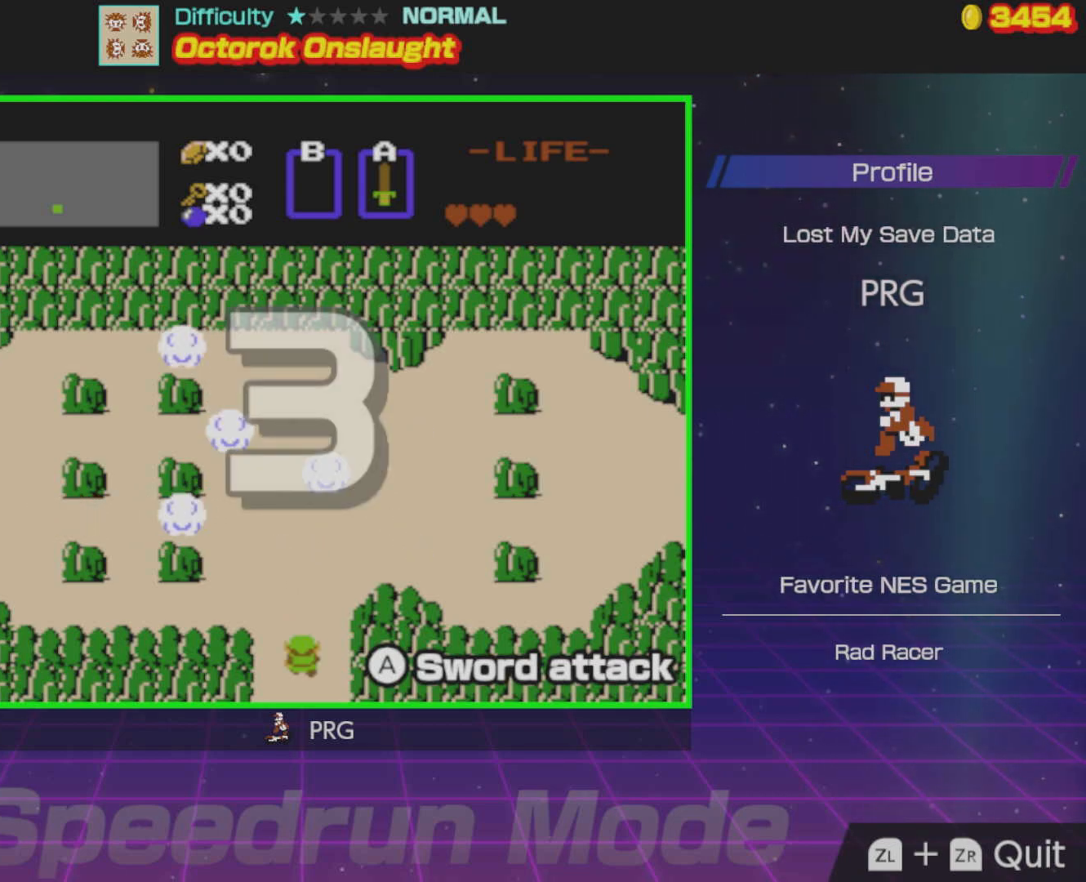
{"buttons": ["DPAD_LEFT"], "events": []}
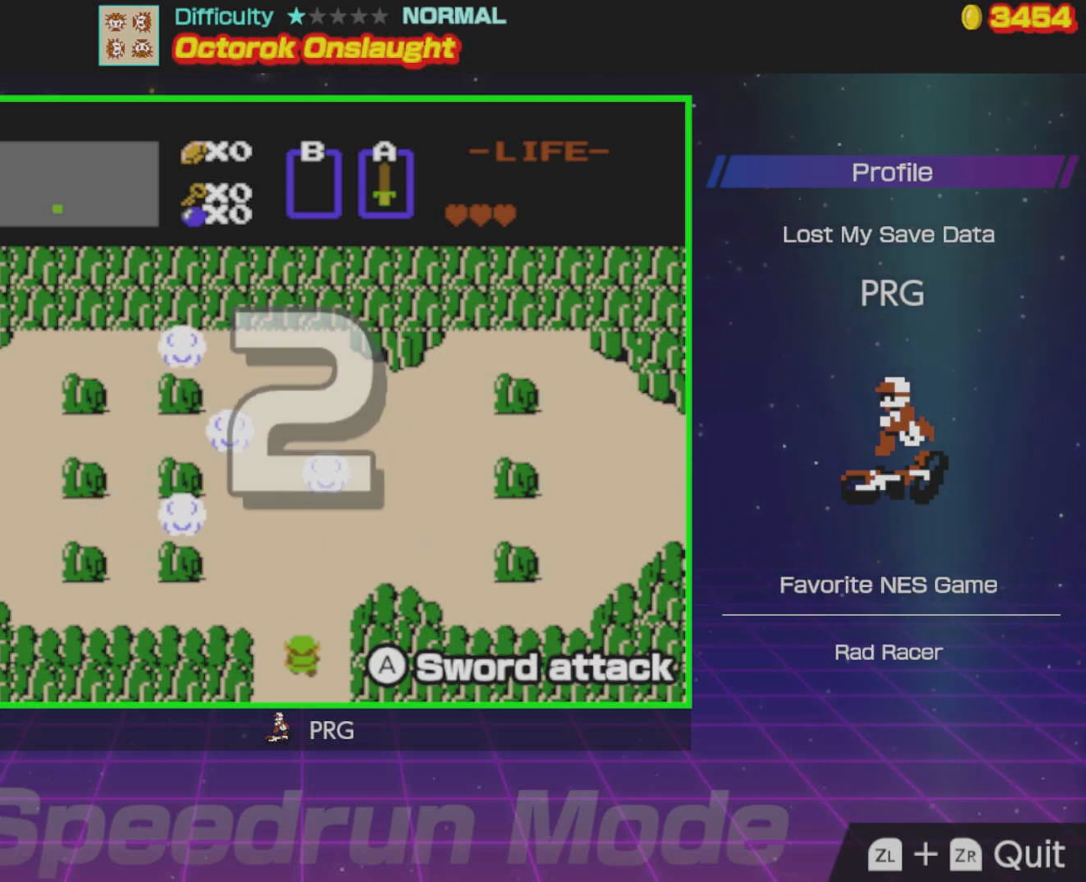
{"buttons": ["DPAD_UP", "DPAD_LEFT"], "events": [[483, "DPAD_UP", "down"]]}
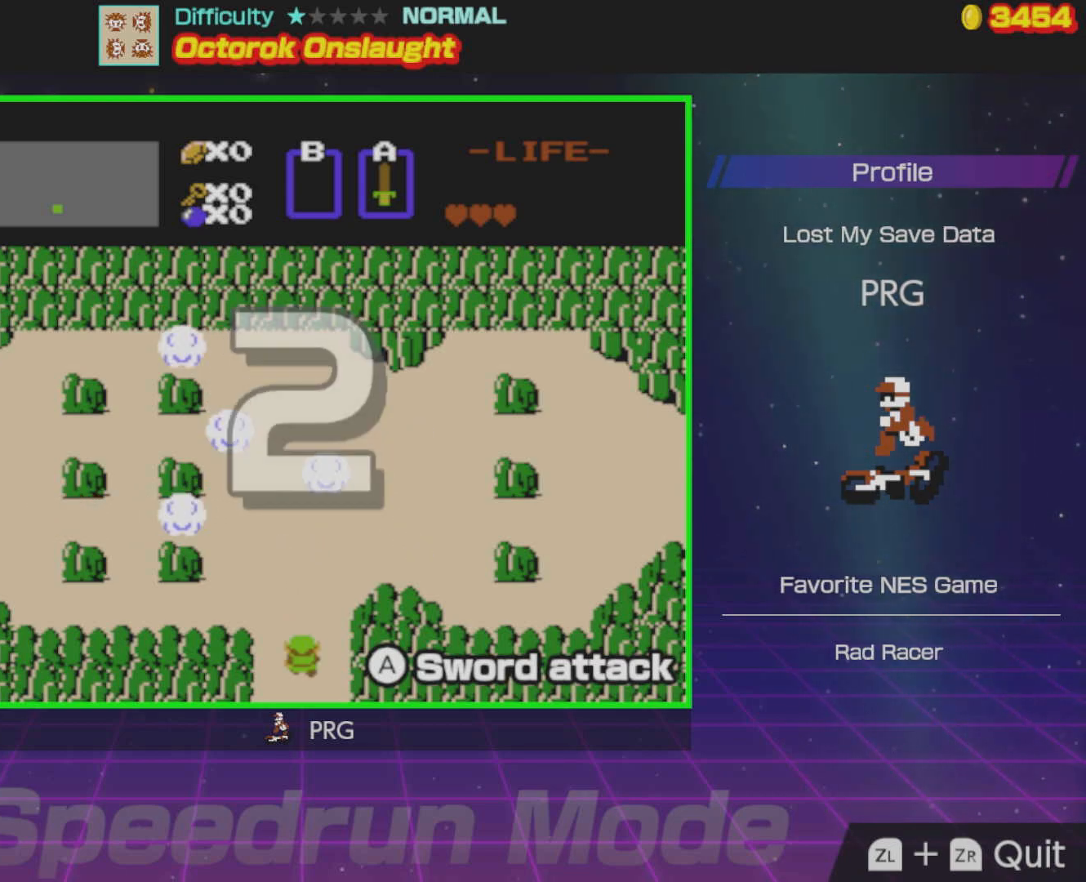
{"buttons": ["DPAD_UP"], "events": [[17, "DPAD_LEFT", "up"]]}
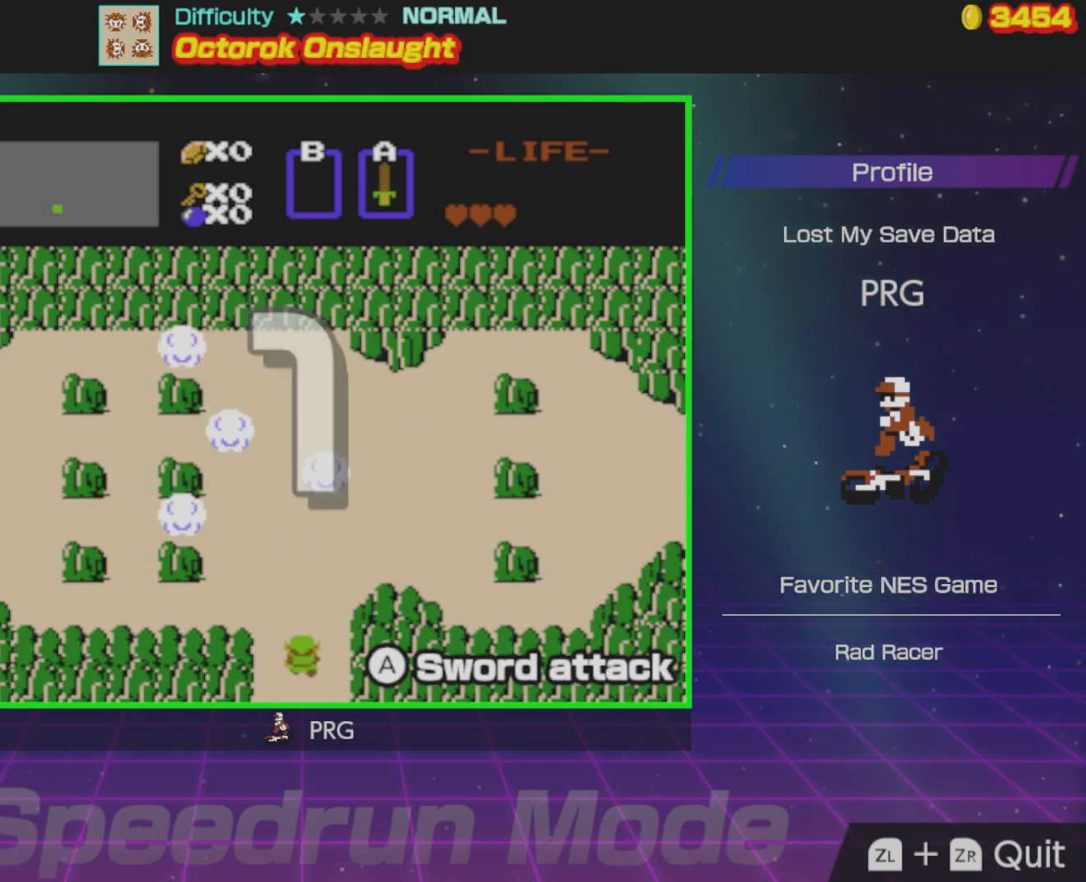
{"buttons": ["DPAD_UP"], "events": []}
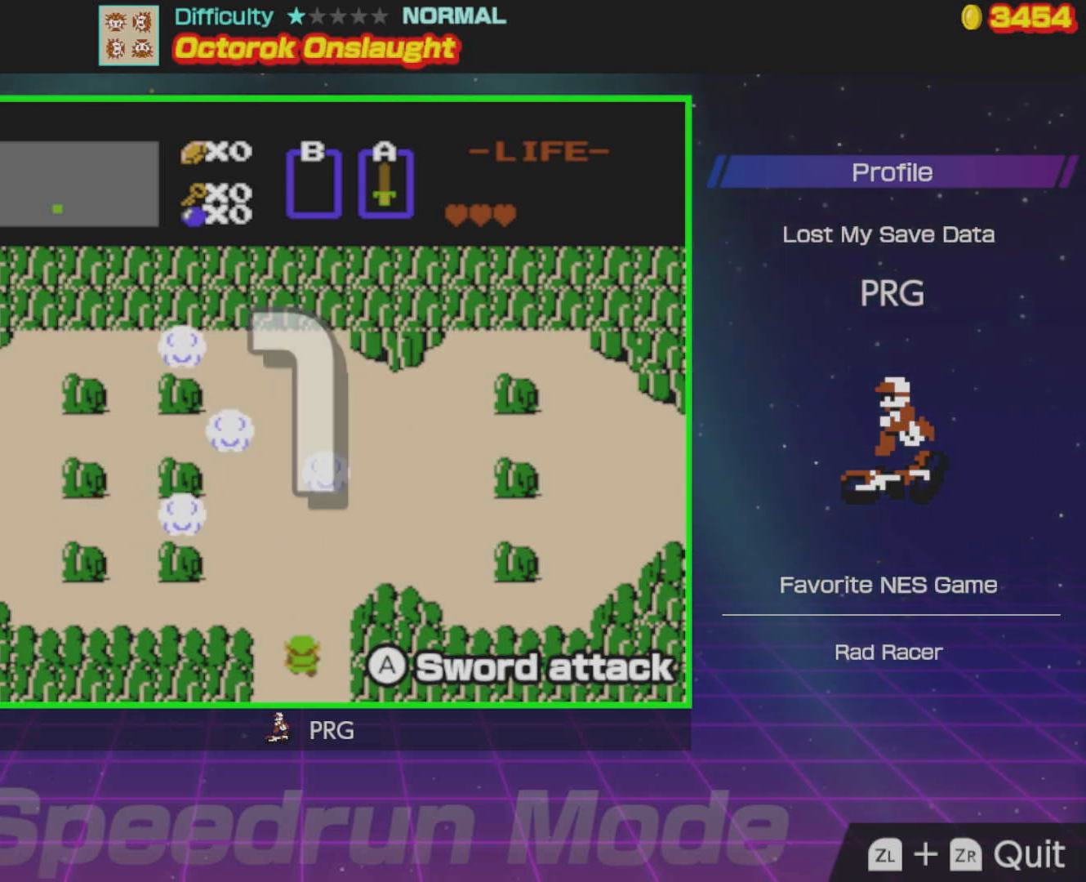
{"buttons": ["DPAD_UP"], "events": []}
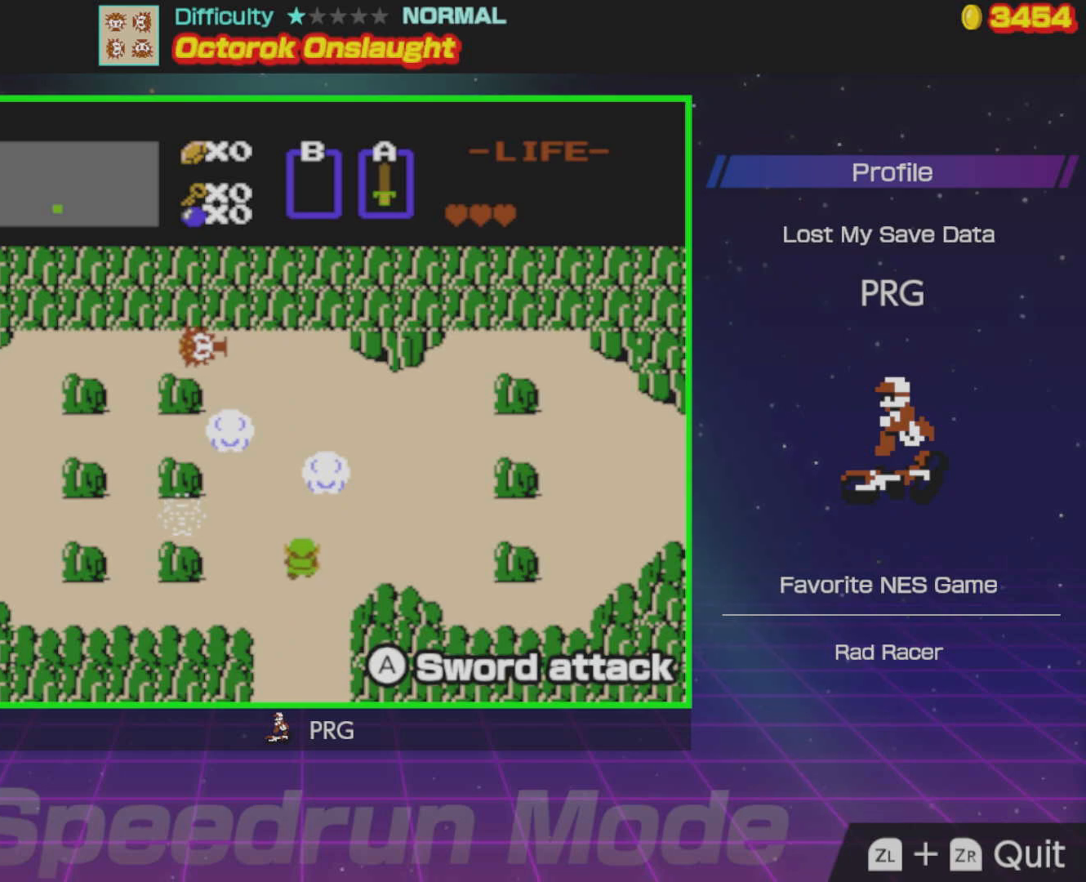
{"buttons": ["DPAD_LEFT"], "events": [[267, "DPAD_LEFT", "down"], [283, "DPAD_UP", "up"]]}
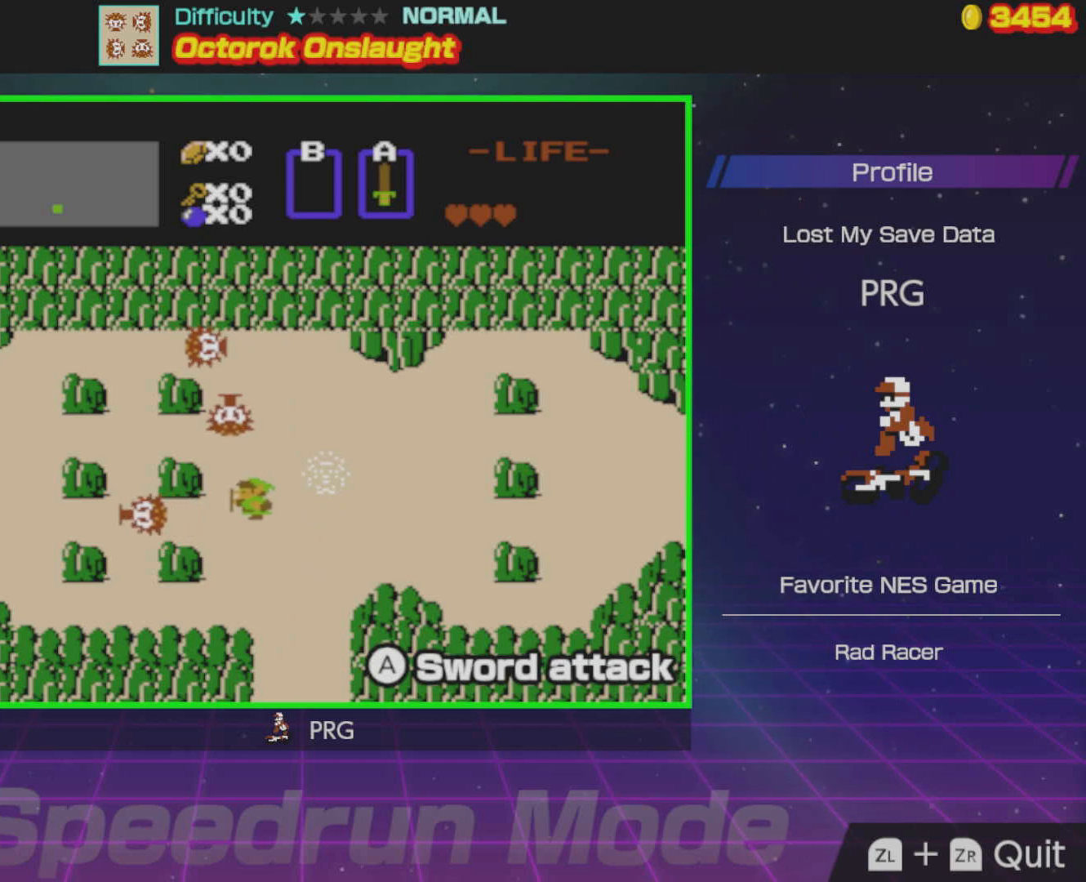
{"buttons": ["DPAD_RIGHT"], "events": [[300, "A", "down"], [367, "DPAD_LEFT", "up"], [417, "A", "up"], [433, "DPAD_RIGHT", "down"], [450, "DPAD_DOWN", "down"], [500, "DPAD_DOWN", "up"]]}
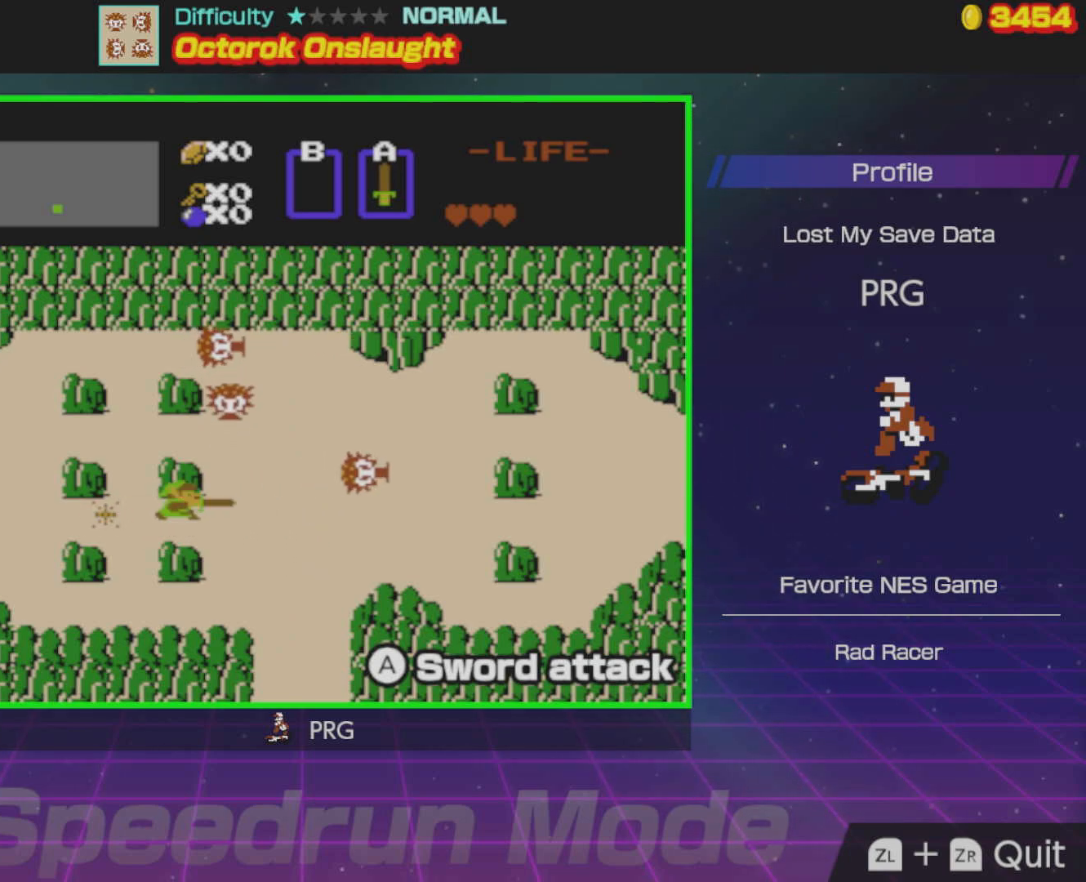
{"buttons": ["A", "DPAD_UP", "DPAD_LEFT"], "events": [[183, "DPAD_UP", "down"], [250, "DPAD_RIGHT", "up"], [467, "A", "down"], [467, "DPAD_LEFT", "down"]]}
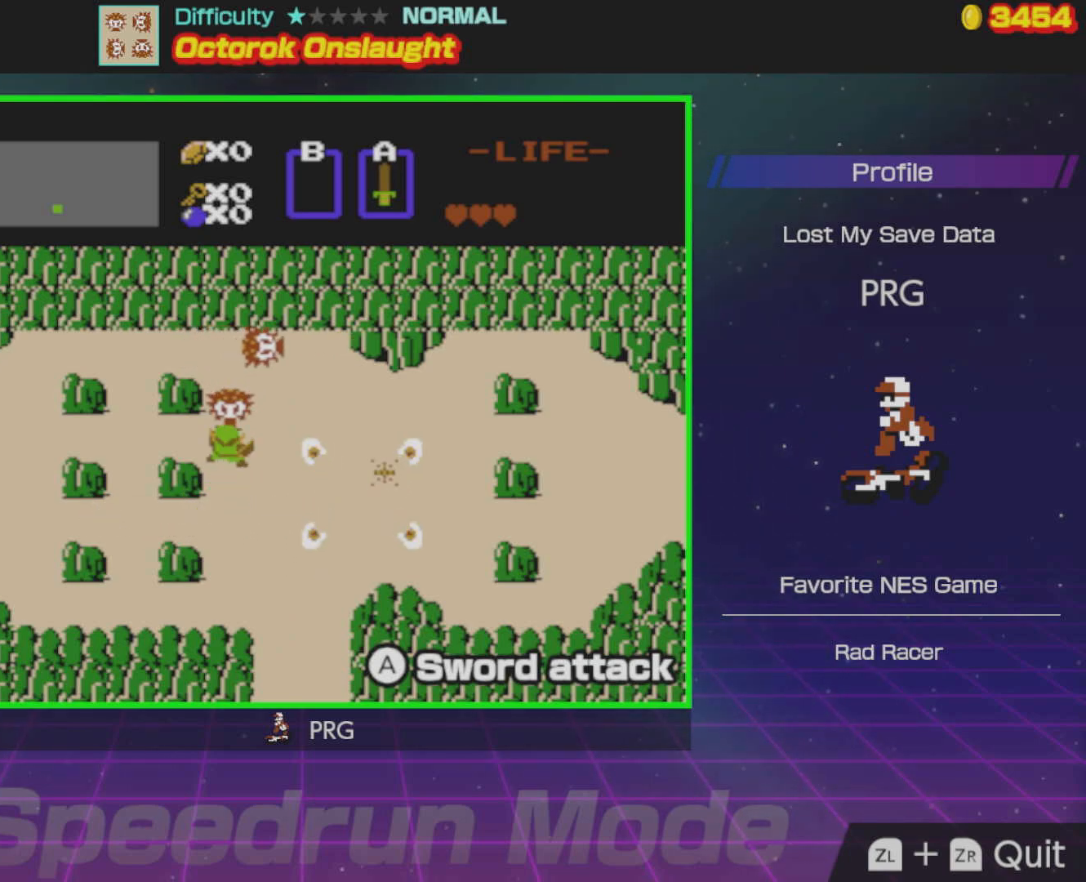
{"buttons": ["DPAD_UP"], "events": [[67, "A", "up"], [417, "DPAD_LEFT", "up"]]}
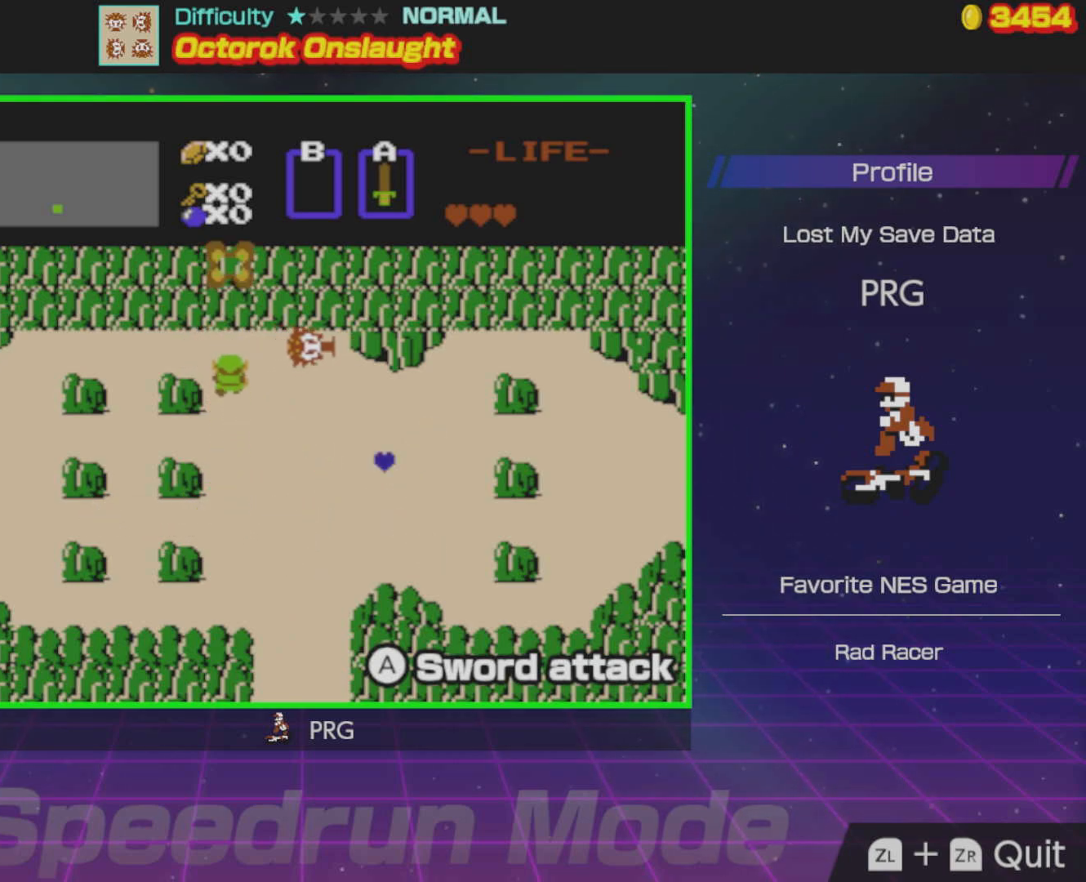
{"buttons": ["A", "DPAD_RIGHT"], "events": [[17, "DPAD_RIGHT", "down"], [67, "DPAD_UP", "up"], [217, "A", "down"]]}
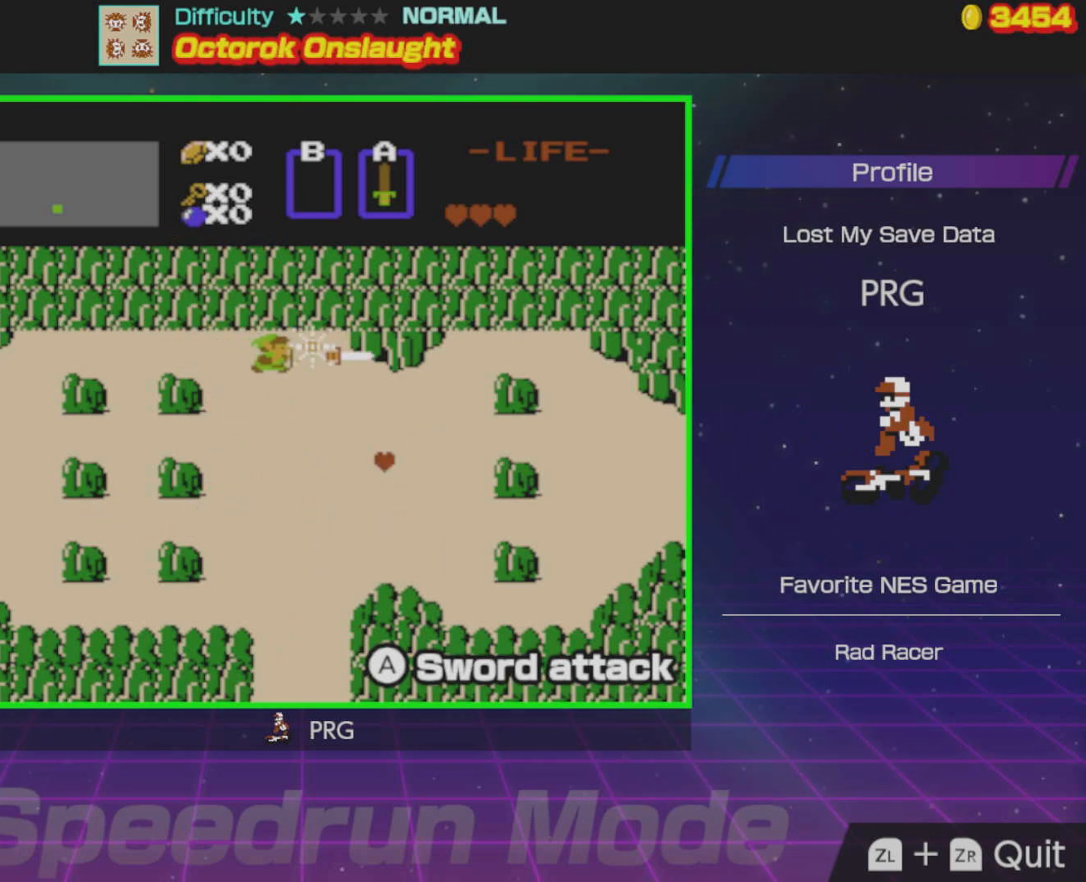
{"buttons": [], "events": [[200, "A", "up"], [367, "DPAD_RIGHT", "up"]]}
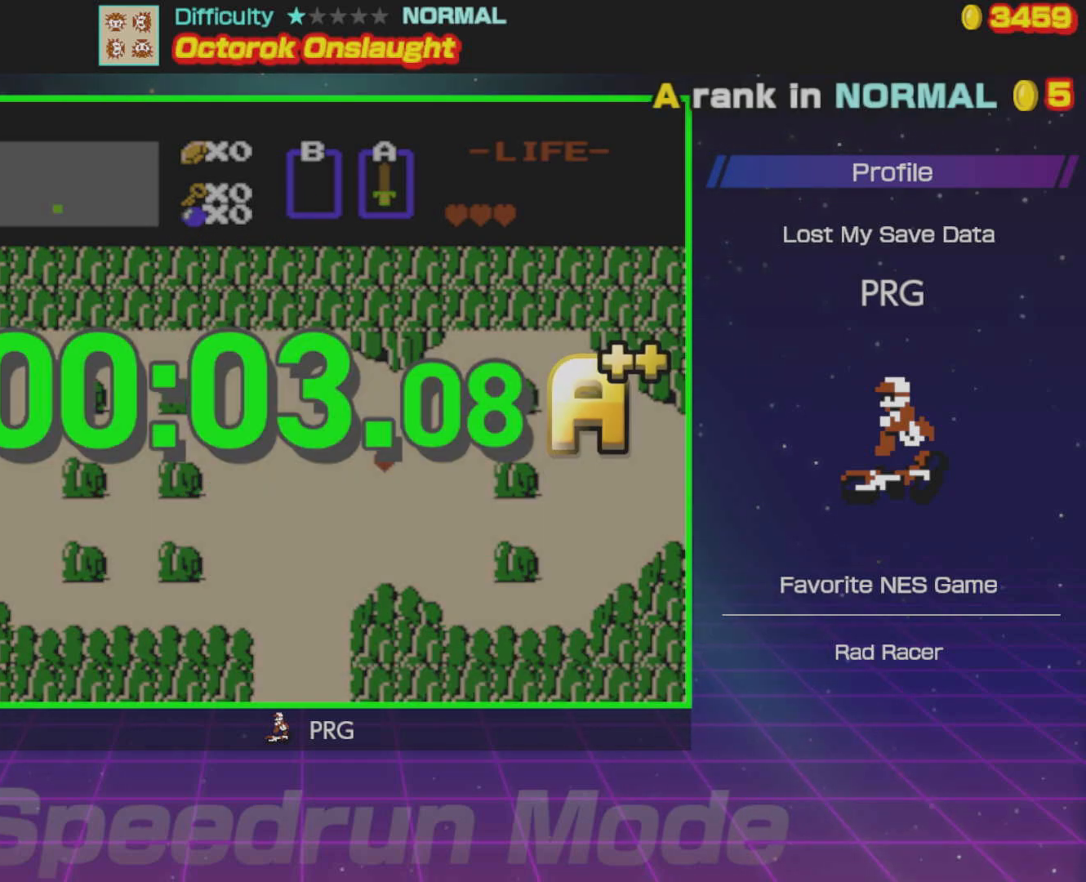
{"buttons": [], "events": []}
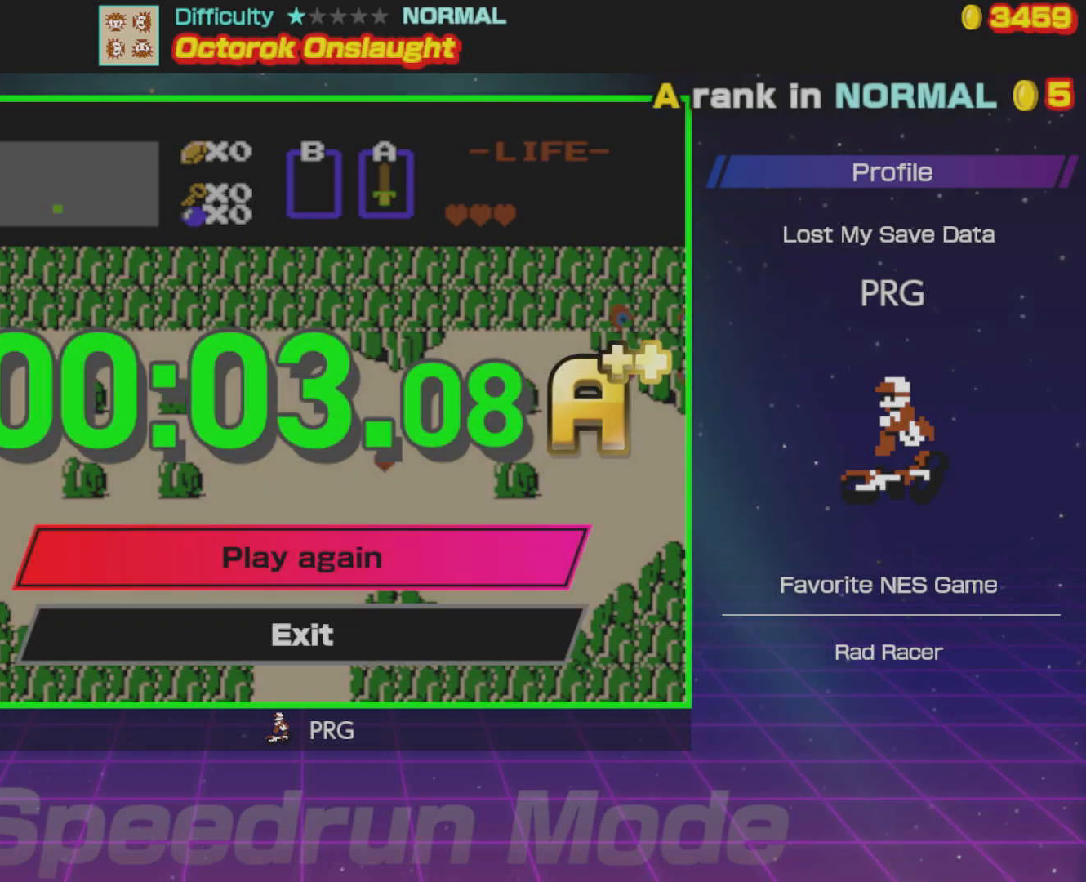
{"buttons": ["DPAD_LEFT"], "events": [[150, "A", "down"], [283, "A", "up"], [467, "DPAD_LEFT", "down"]]}
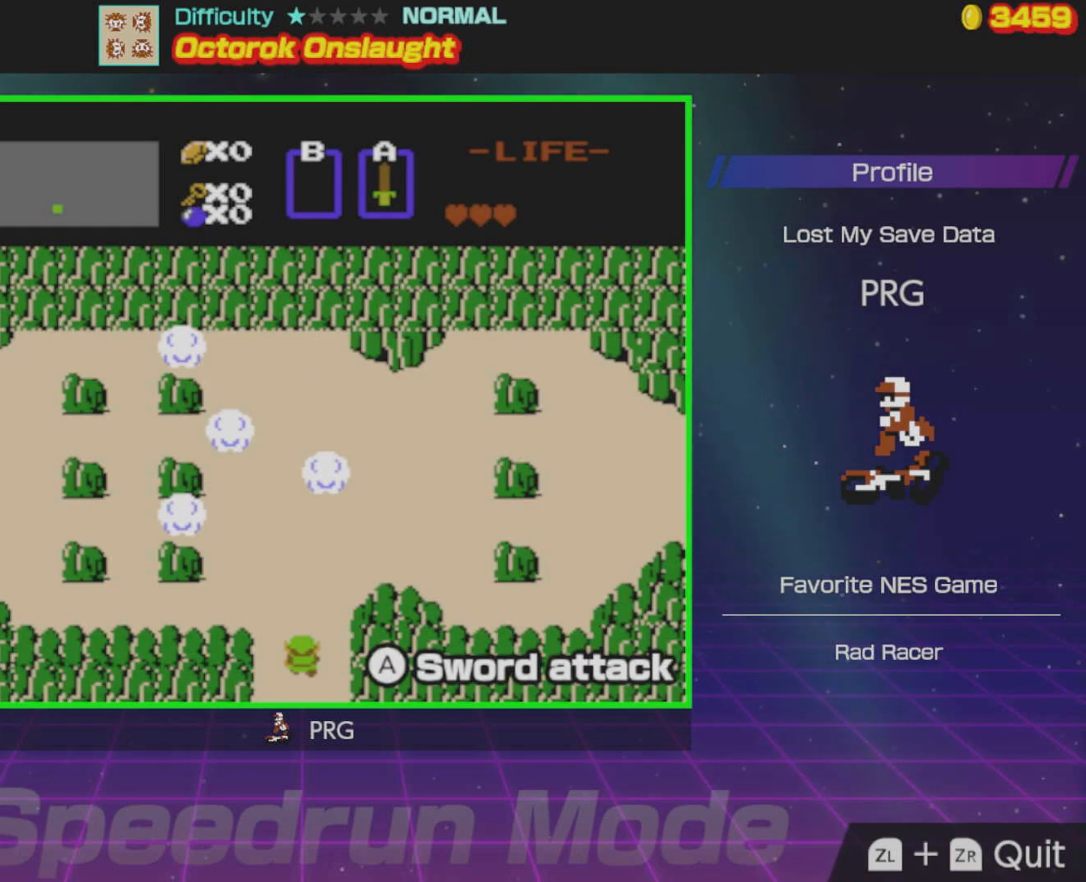
{"buttons": ["DPAD_LEFT"], "events": []}
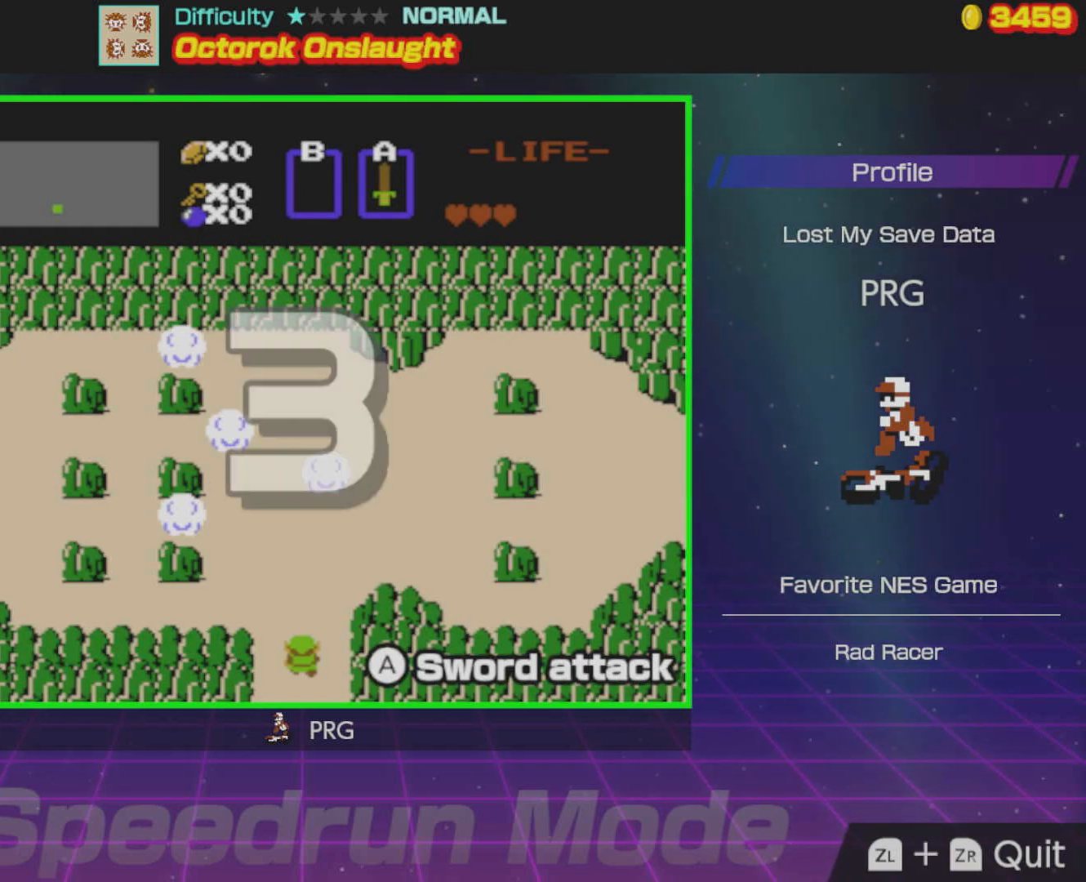
{"buttons": ["A", "DPAD_LEFT"], "events": [[500, "A", "down"]]}